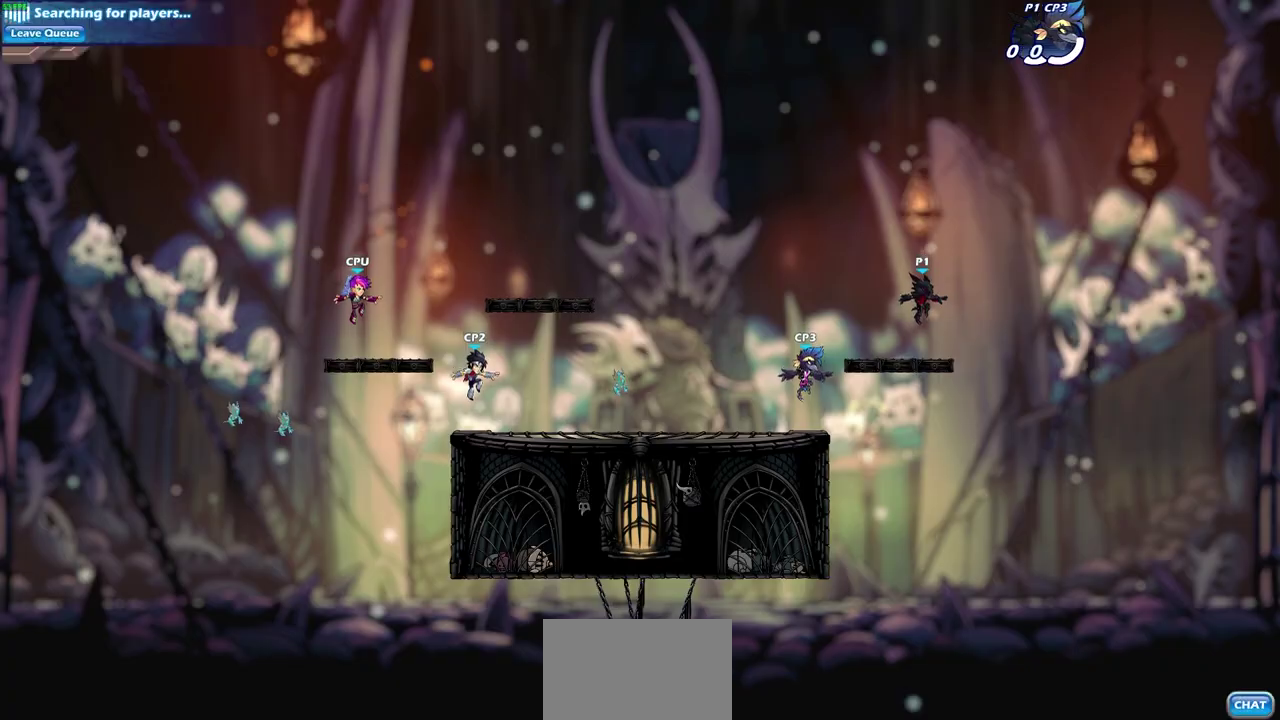
Gameplay with a controller (PlayStation layout); each line is a JSON object with the inputs held at the frame after it (dt_ms = milliseconds from this image to that frame). "events" lists button and stick changes between this image and that frame as [ms after this image, input, new state], when the widget could be followed in between.
{"dt_ms": 700, "buttons": ["CROSS", "R2"], "left_stick": "up-left", "right_stick": "center", "events": [[583, "left_stick", "up-left"], [683, "R2", "down"], [700, "CROSS", "down"]]}
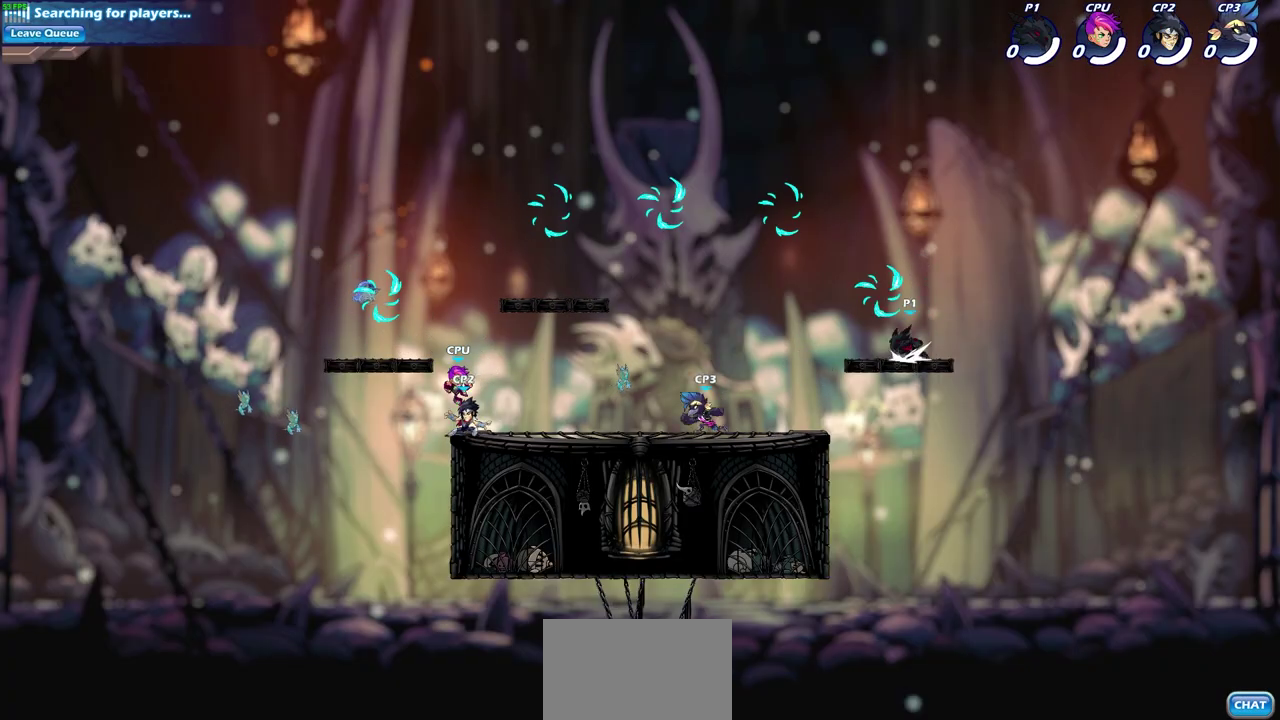
{"dt_ms": 600, "buttons": ["R1"], "left_stick": "right", "right_stick": "center", "events": [[83, "left_stick", "center"], [150, "R2", "up"], [167, "CROSS", "up"], [350, "left_stick", "right"], [383, "CROSS", "down"], [450, "CROSS", "up"], [567, "R1", "down"]]}
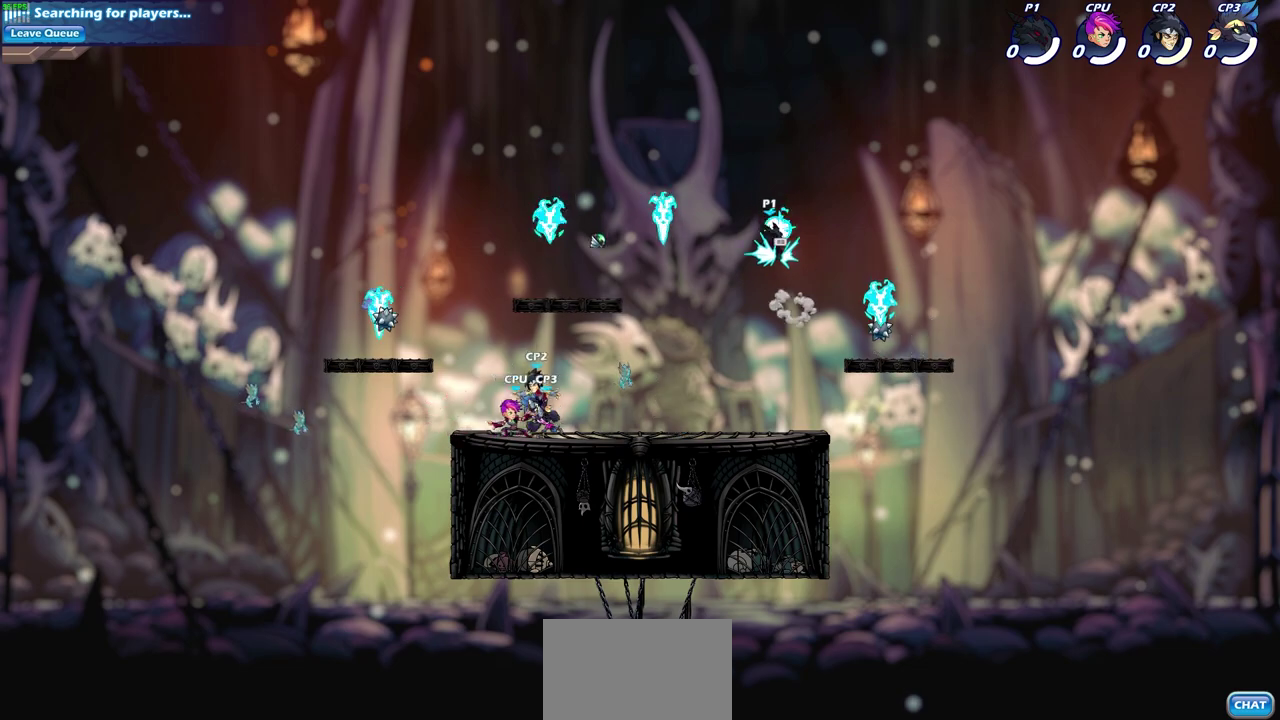
{"dt_ms": 400, "buttons": [], "left_stick": "down-left", "right_stick": "center", "events": [[67, "R1", "up"], [67, "left_stick", "down"], [150, "left_stick", "down-left"]]}
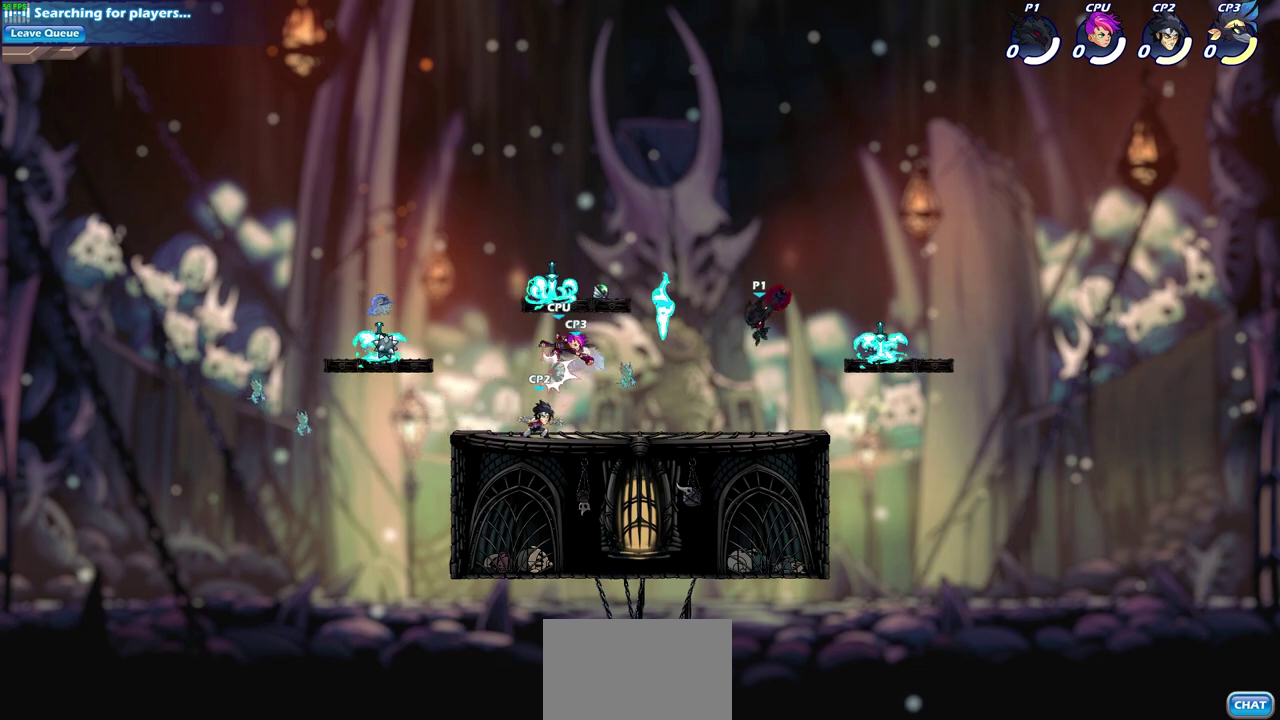
{"dt_ms": 600, "buttons": [], "left_stick": "center", "right_stick": "center", "events": [[117, "left_stick", "left"], [250, "R2", "down"], [267, "left_stick", "up-left"], [317, "left_stick", "center"], [333, "SQUARE", "down"], [383, "R2", "up"], [417, "SQUARE", "up"], [500, "SQUARE", "down"], [600, "SQUARE", "up"]]}
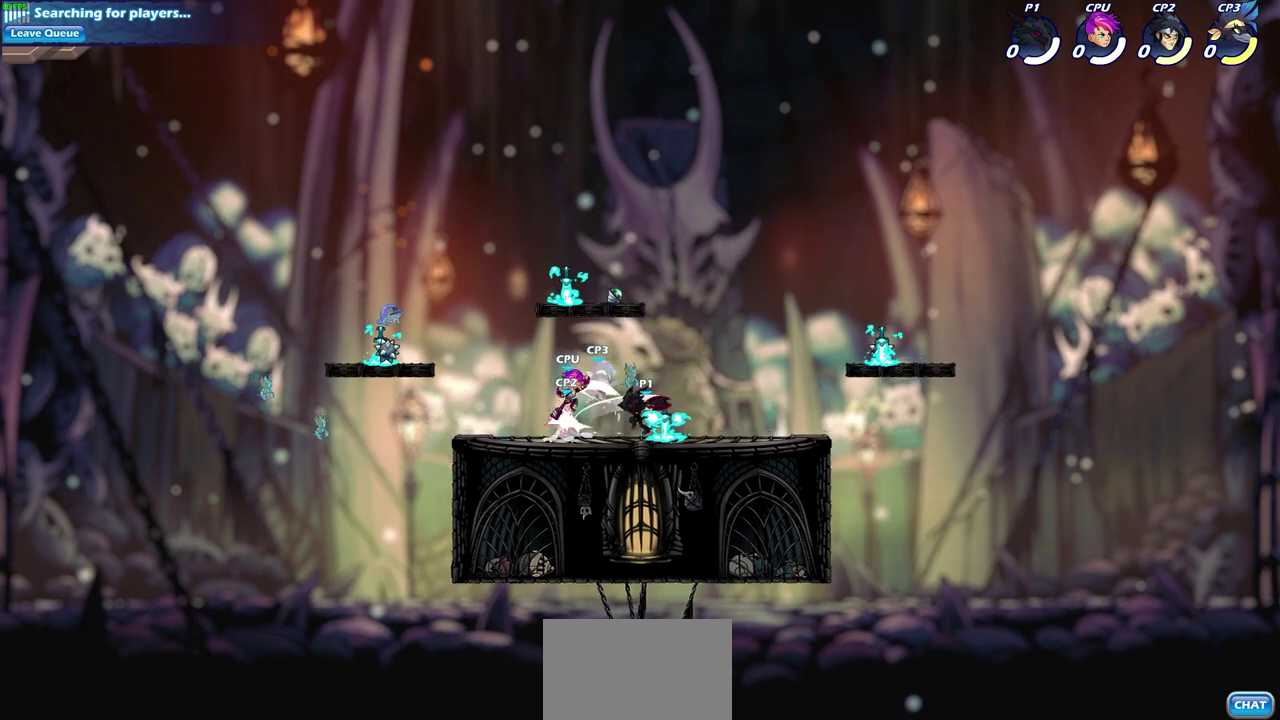
{"dt_ms": 400, "buttons": [], "left_stick": "center", "right_stick": "center", "events": [[50, "SQUARE", "down"], [117, "SQUARE", "up"], [233, "SQUARE", "down"], [300, "SQUARE", "up"]]}
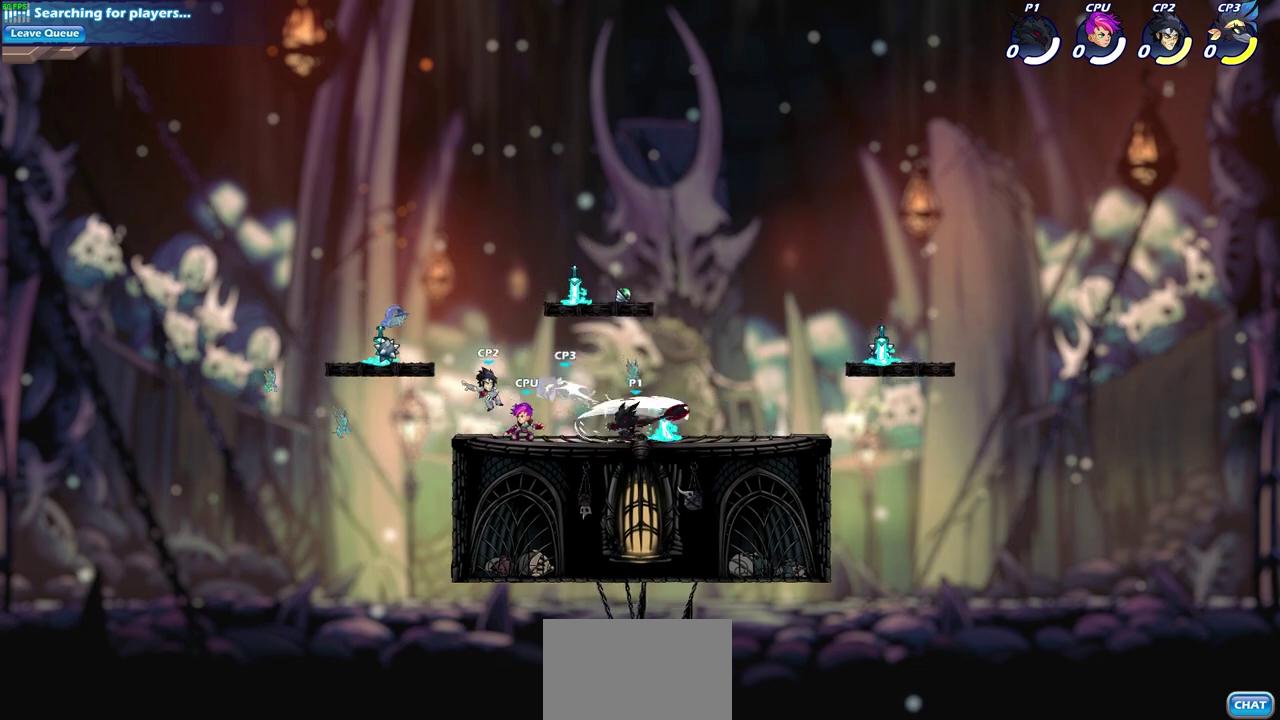
{"dt_ms": 400, "buttons": [], "left_stick": "center", "right_stick": "center", "events": [[217, "left_stick", "left"], [233, "R2", "down"], [283, "SQUARE", "down"], [367, "SQUARE", "up"], [367, "left_stick", "center"], [383, "R2", "up"]]}
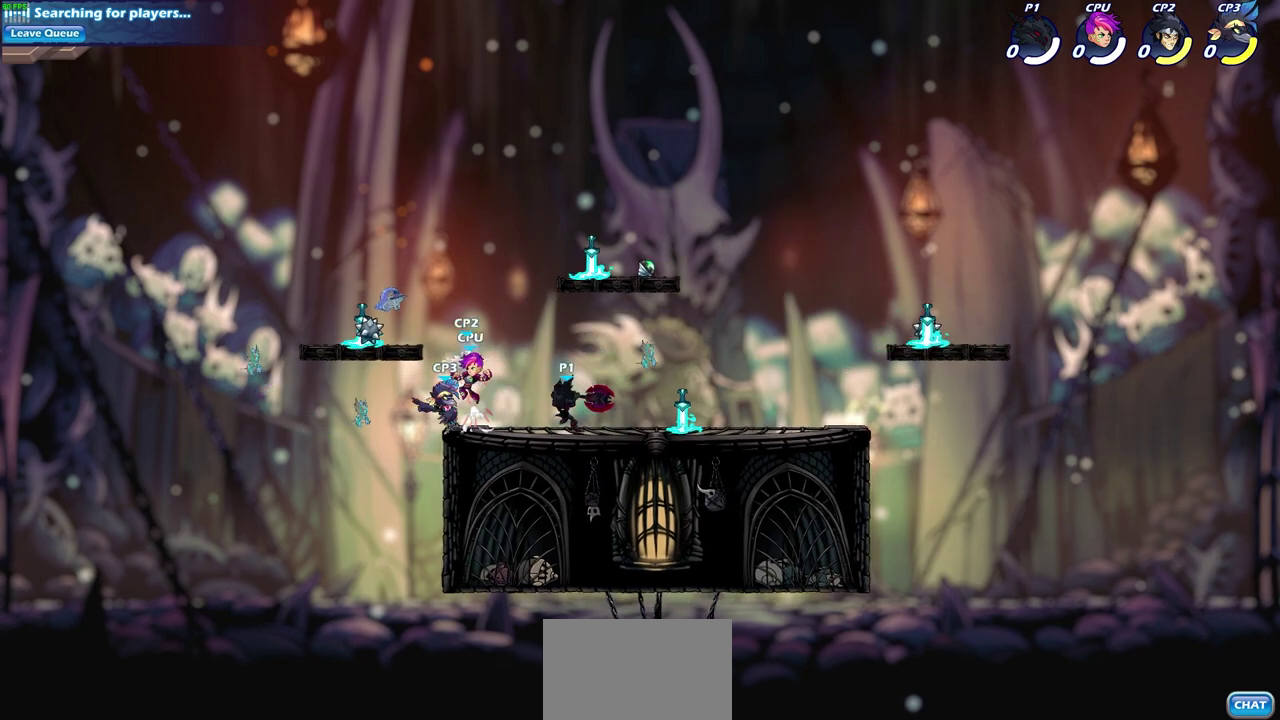
{"dt_ms": 700, "buttons": [], "left_stick": "left", "right_stick": "center", "events": [[450, "CROSS", "down"], [483, "SQUARE", "down"], [550, "CROSS", "up"], [550, "SQUARE", "up"], [550, "left_stick", "left"]]}
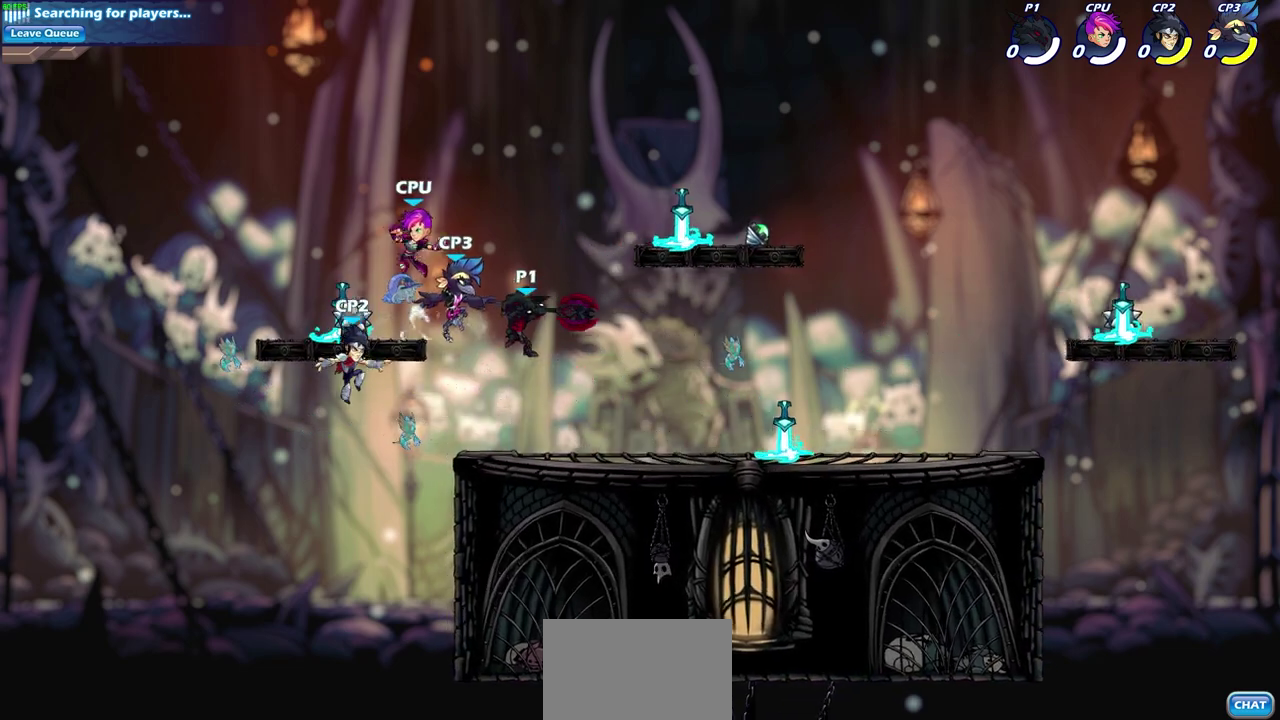
{"dt_ms": 400, "buttons": ["CROSS"], "left_stick": "left", "right_stick": "center", "events": [[50, "left_stick", "center"], [283, "left_stick", "left"], [400, "CROSS", "down"]]}
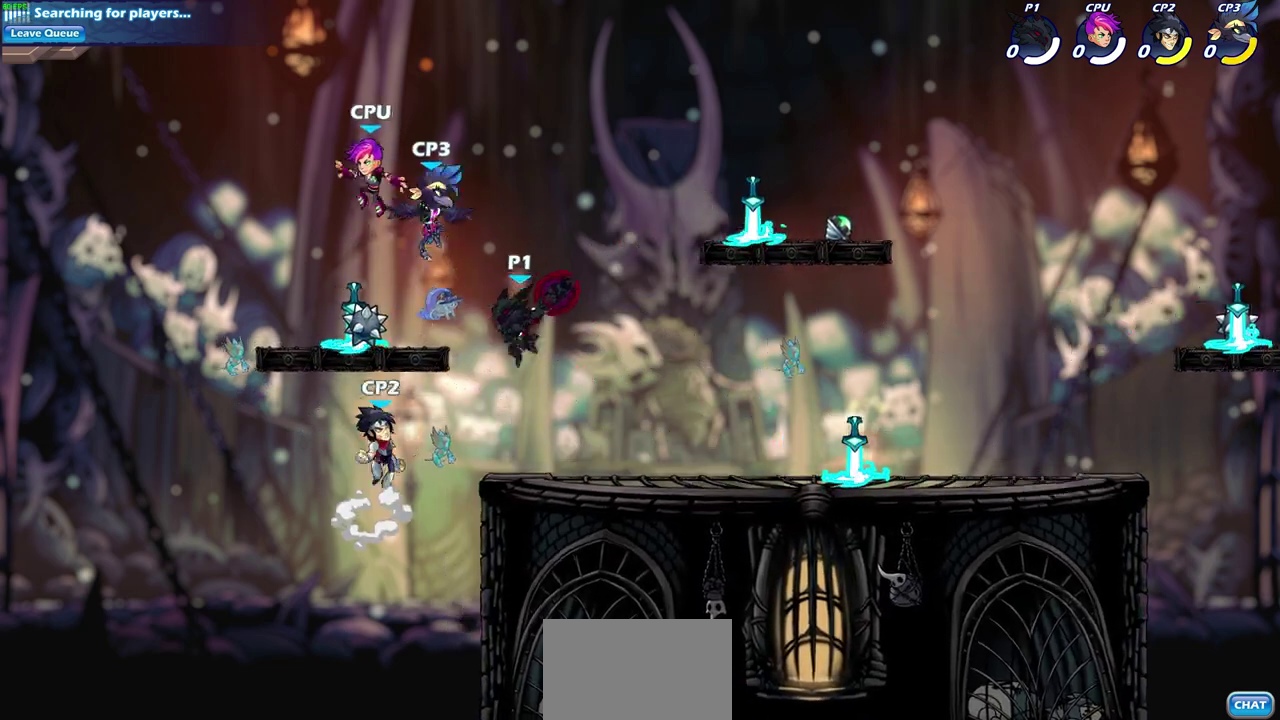
{"dt_ms": 300, "buttons": [], "left_stick": "down-left", "right_stick": "center", "events": [[17, "left_stick", "down-left"], [100, "CIRCLE", "down"], [133, "CROSS", "up"], [200, "CIRCLE", "up"]]}
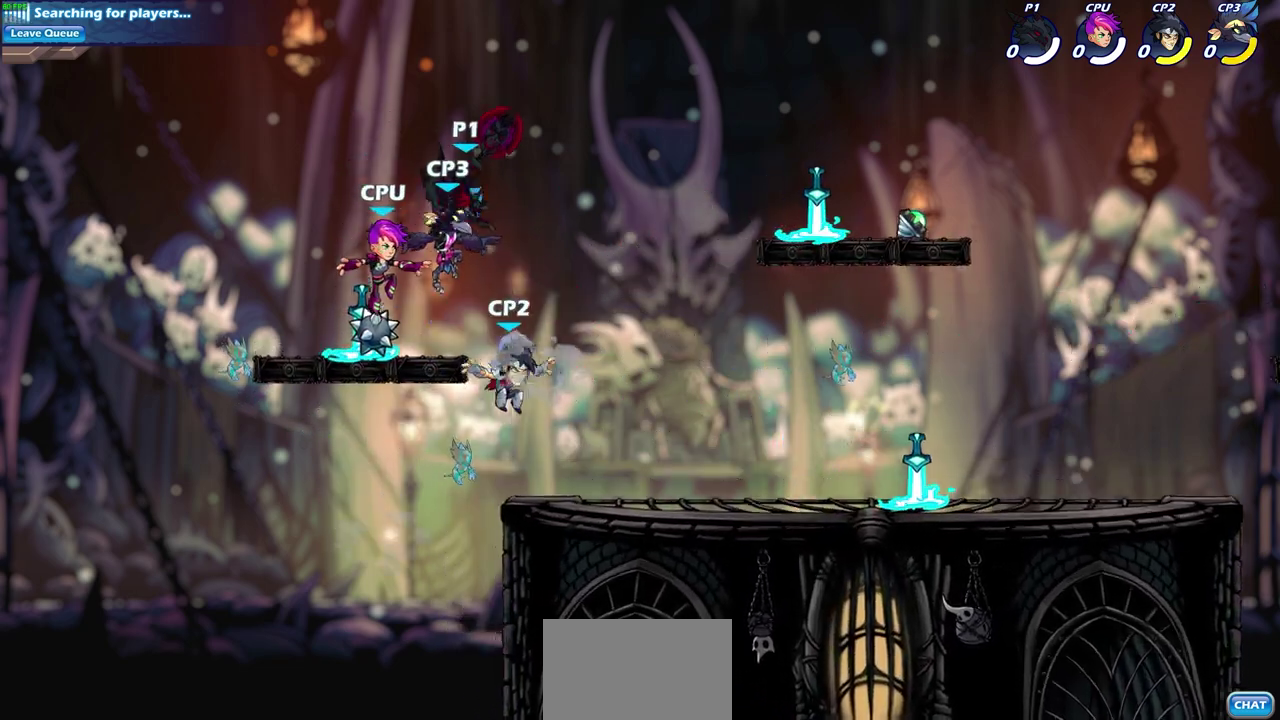
{"dt_ms": 700, "buttons": ["CROSS"], "left_stick": "up-left", "right_stick": "center", "events": [[283, "left_stick", "center"], [550, "left_stick", "up-left"], [650, "CROSS", "down"]]}
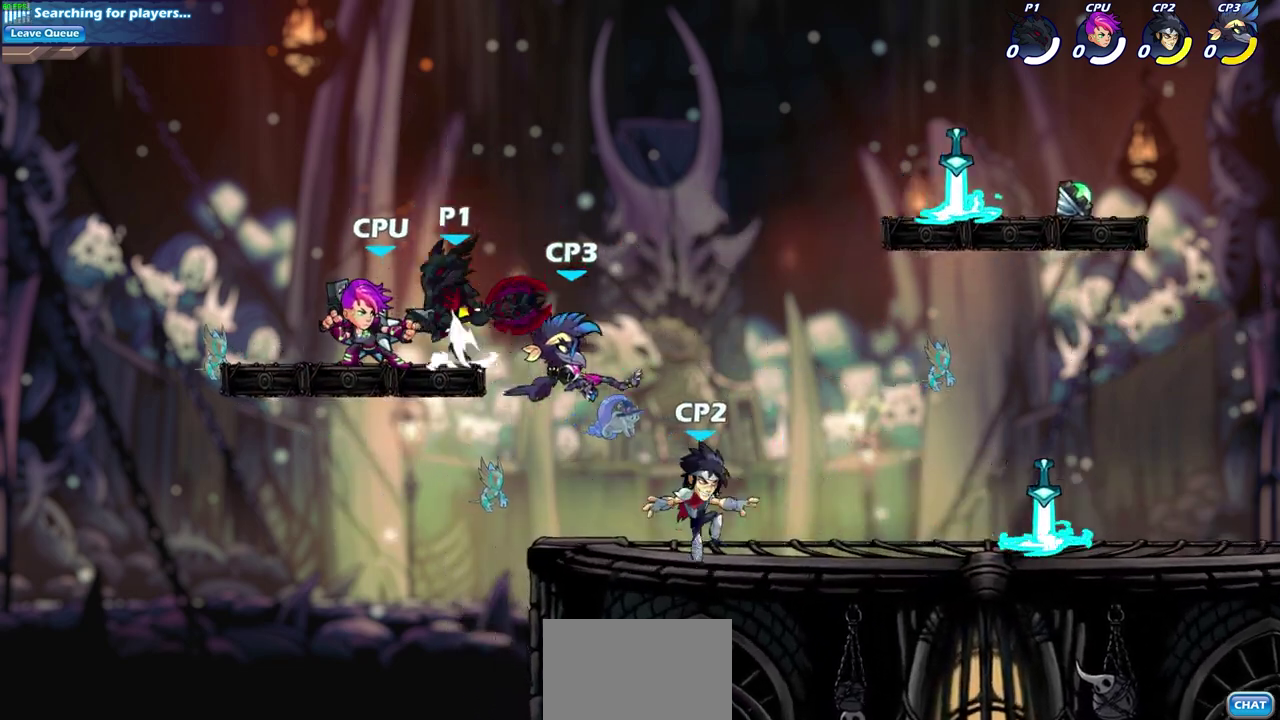
{"dt_ms": 700, "buttons": [], "left_stick": "center", "right_stick": "center", "events": [[117, "CROSS", "up"], [200, "left_stick", "up-right"], [333, "left_stick", "center"]]}
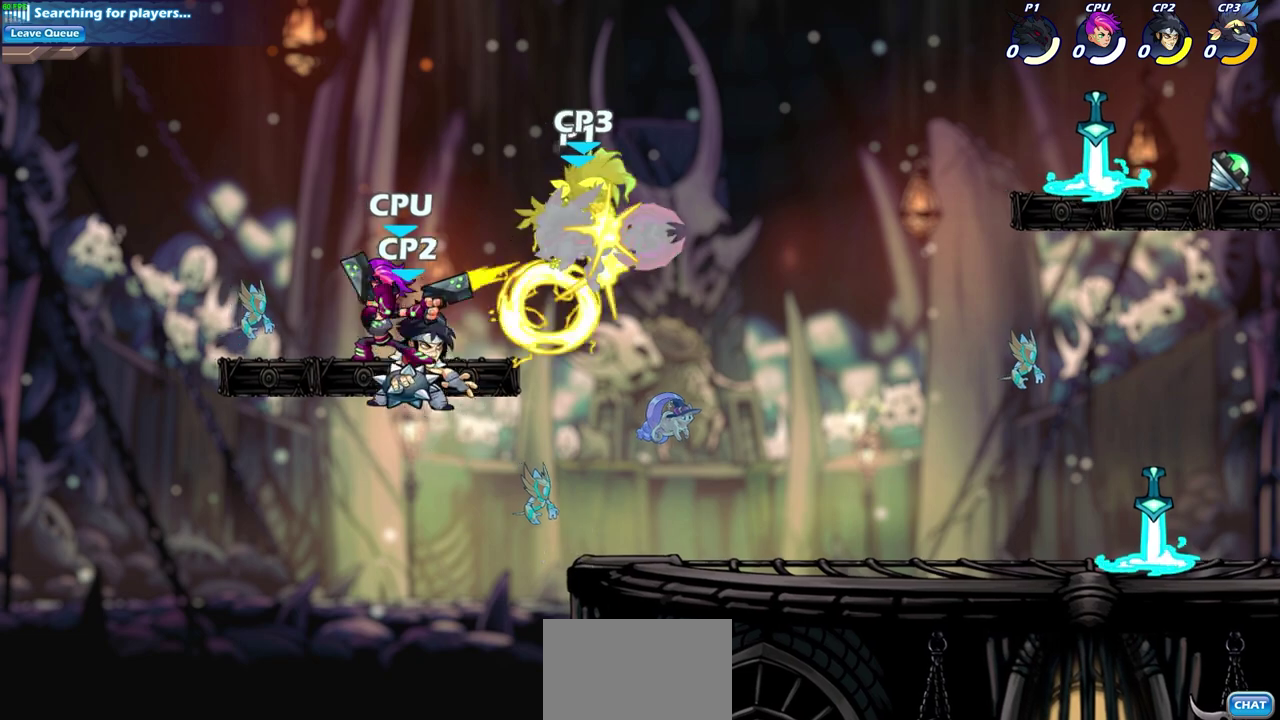
{"dt_ms": 300, "buttons": [], "left_stick": "up-left", "right_stick": "center", "events": [[283, "left_stick", "up-left"]]}
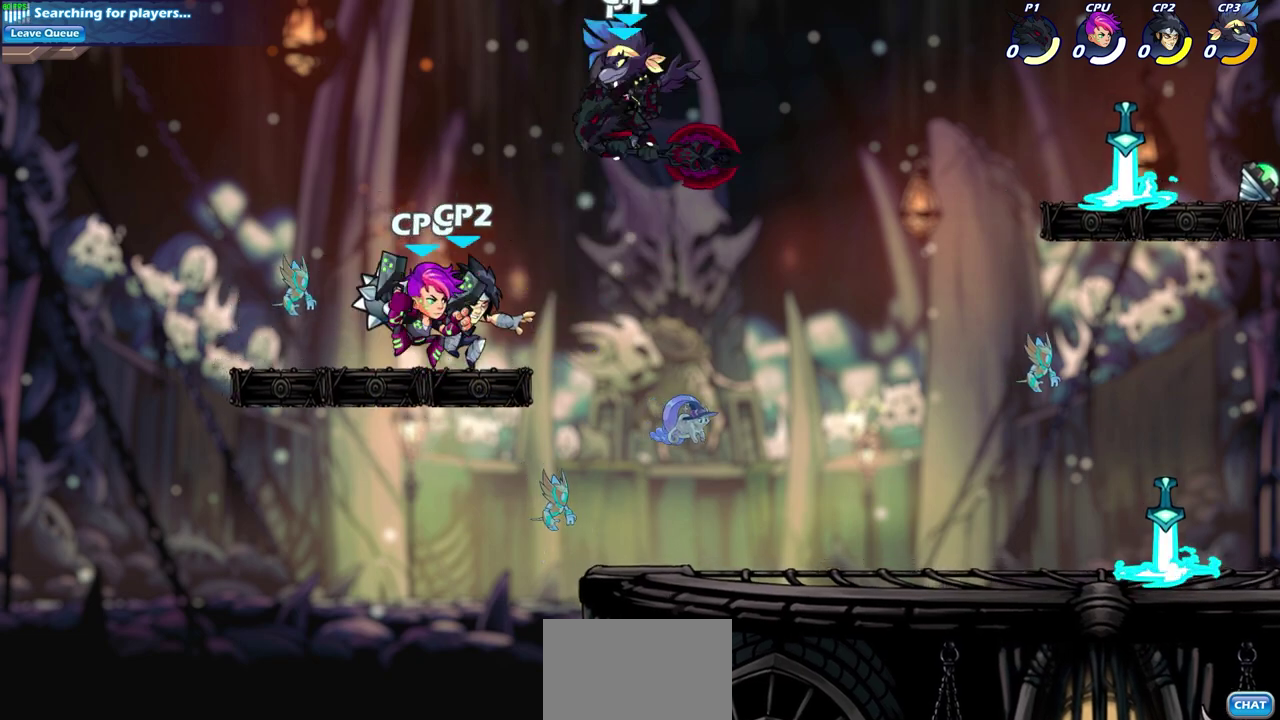
{"dt_ms": 300, "buttons": ["R2"], "left_stick": "up-left", "right_stick": "center", "events": [[100, "R2", "down"]]}
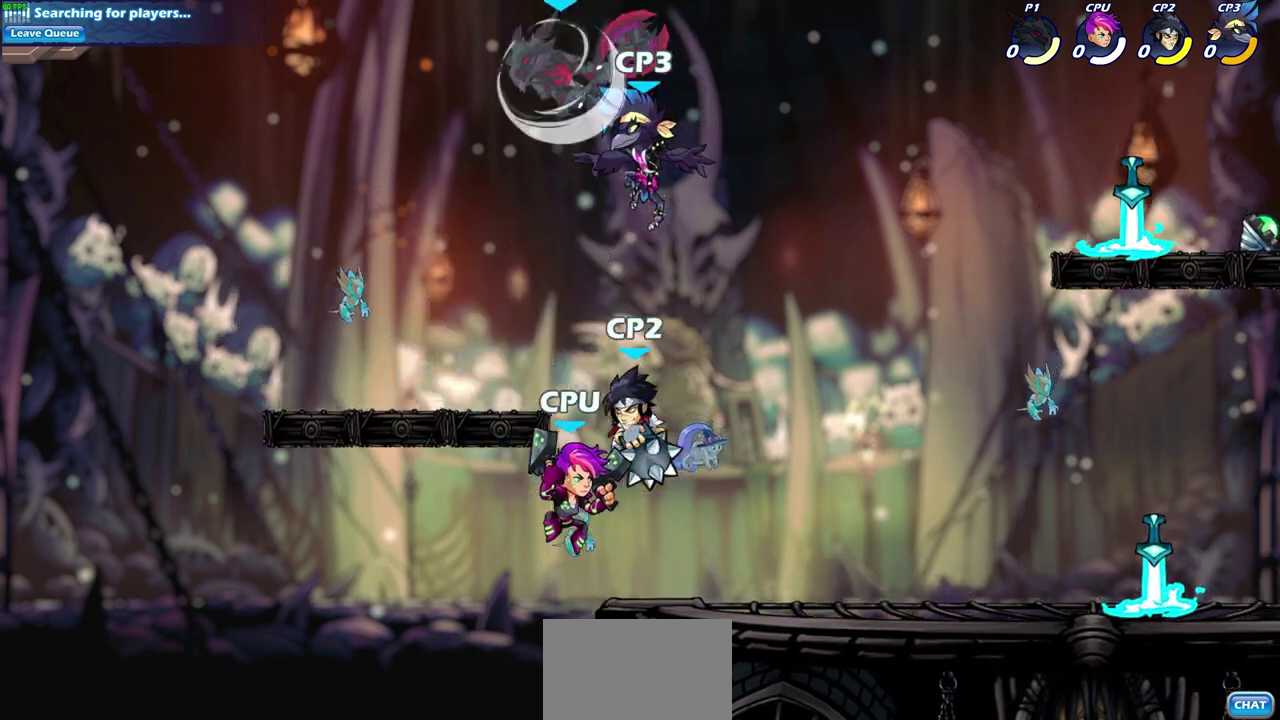
{"dt_ms": 700, "buttons": [], "left_stick": "center", "right_stick": "center", "events": [[33, "R2", "up"], [83, "left_stick", "right"], [133, "left_stick", "down-right"], [217, "left_stick", "down"], [450, "SQUARE", "down"], [550, "SQUARE", "up"], [667, "left_stick", "center"]]}
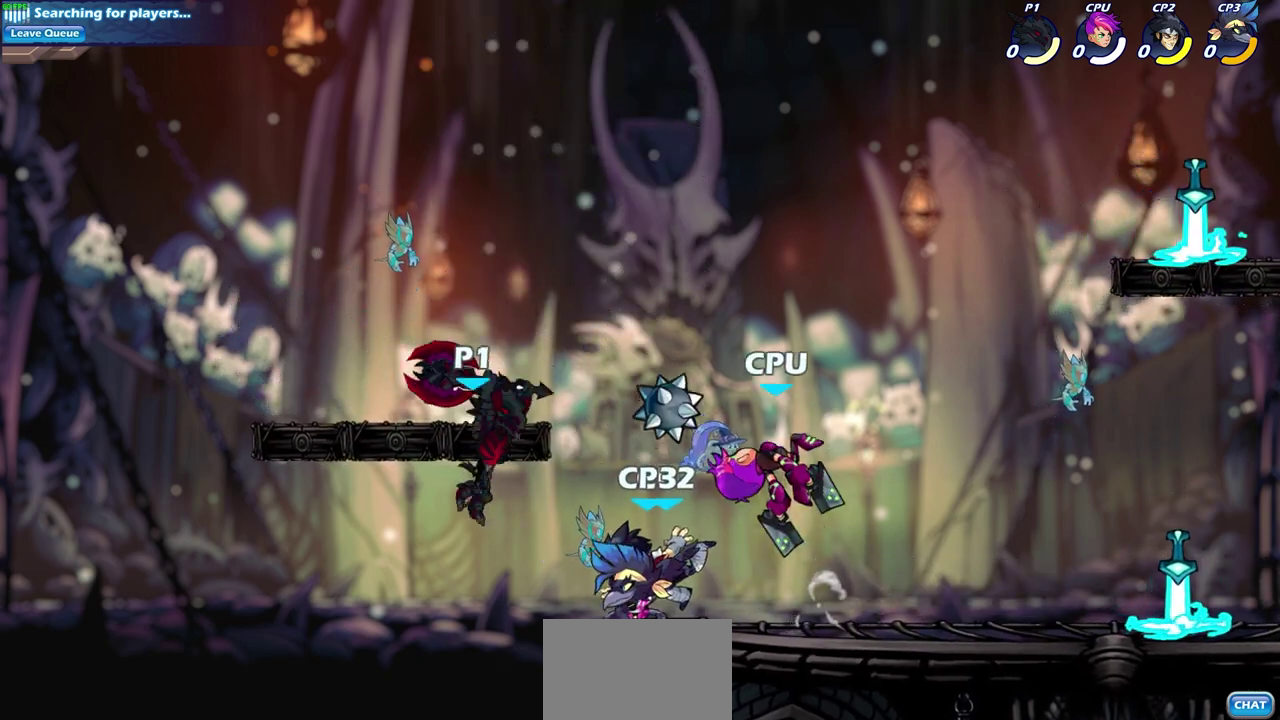
{"dt_ms": 700, "buttons": [], "left_stick": "center", "right_stick": "center", "events": [[400, "left_stick", "right"], [500, "CROSS", "down"], [500, "left_stick", "up-right"], [583, "CIRCLE", "down"], [583, "left_stick", "up"], [600, "CROSS", "up"], [650, "left_stick", "center"], [667, "CIRCLE", "up"]]}
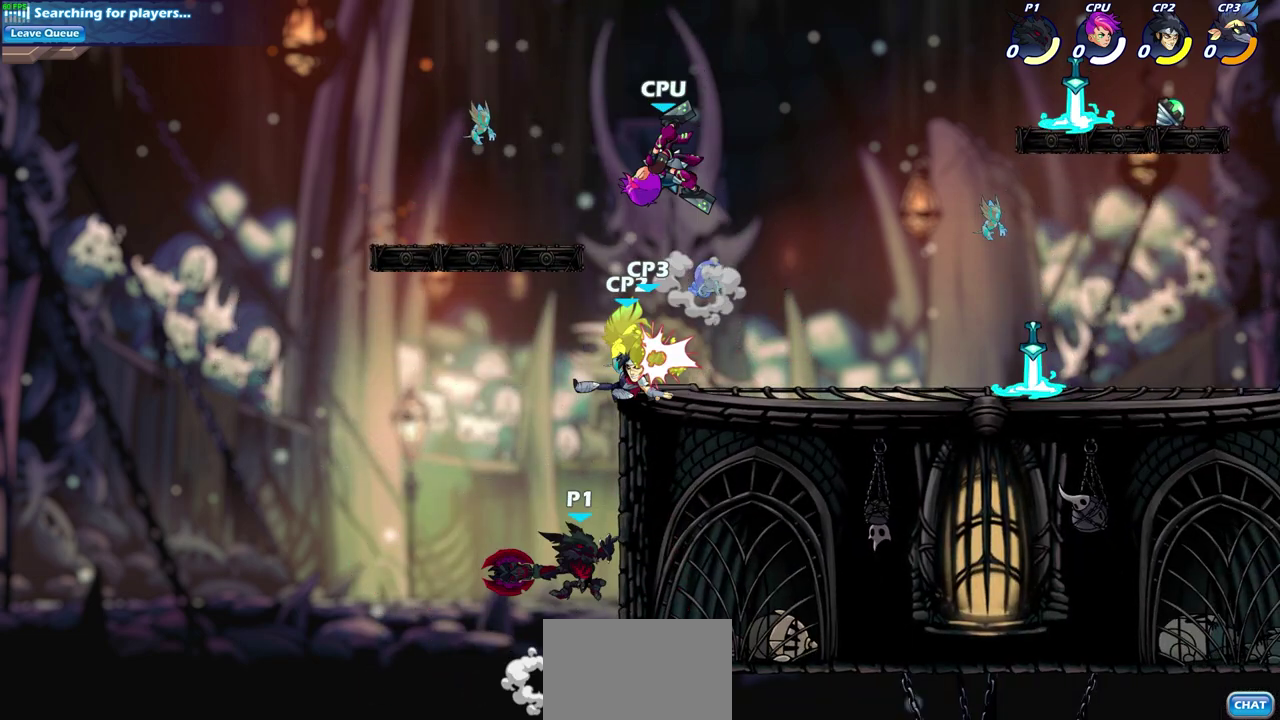
{"dt_ms": 300, "buttons": [], "left_stick": "center", "right_stick": "center", "events": []}
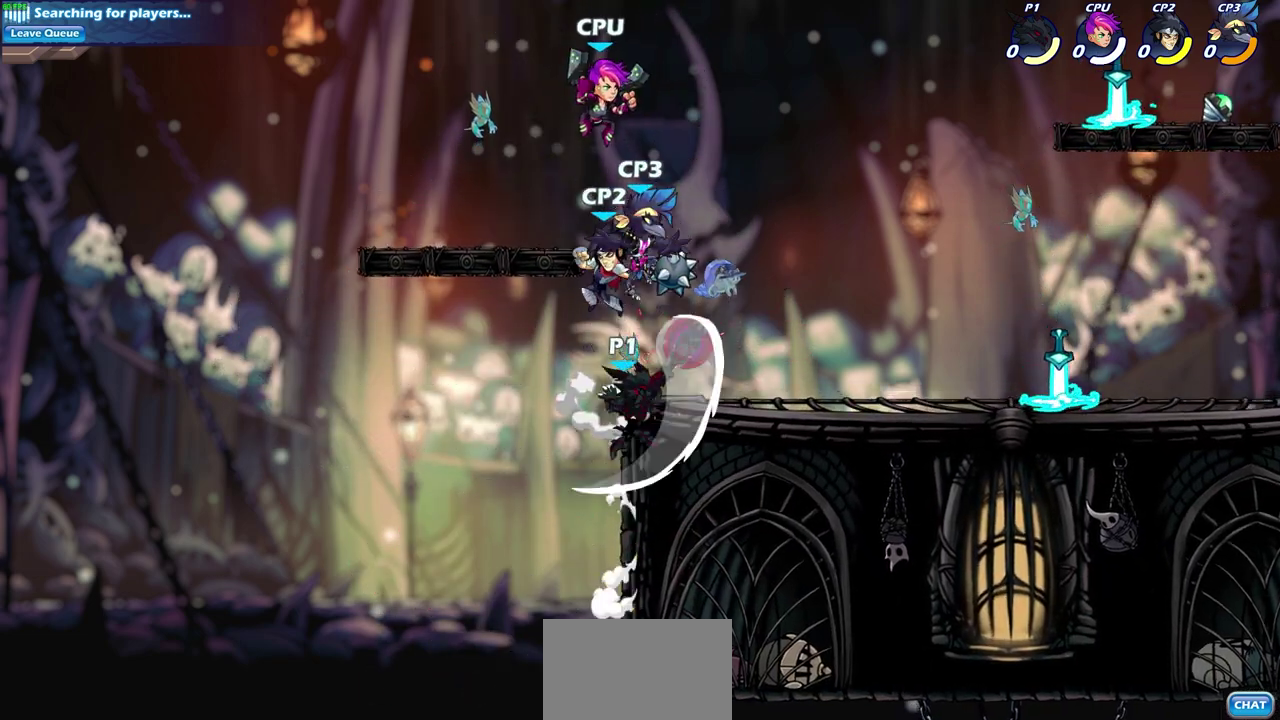
{"dt_ms": 400, "buttons": [], "left_stick": "down-right", "right_stick": "center", "events": [[33, "left_stick", "right"], [167, "left_stick", "up-right"], [300, "left_stick", "right"], [367, "left_stick", "down-right"]]}
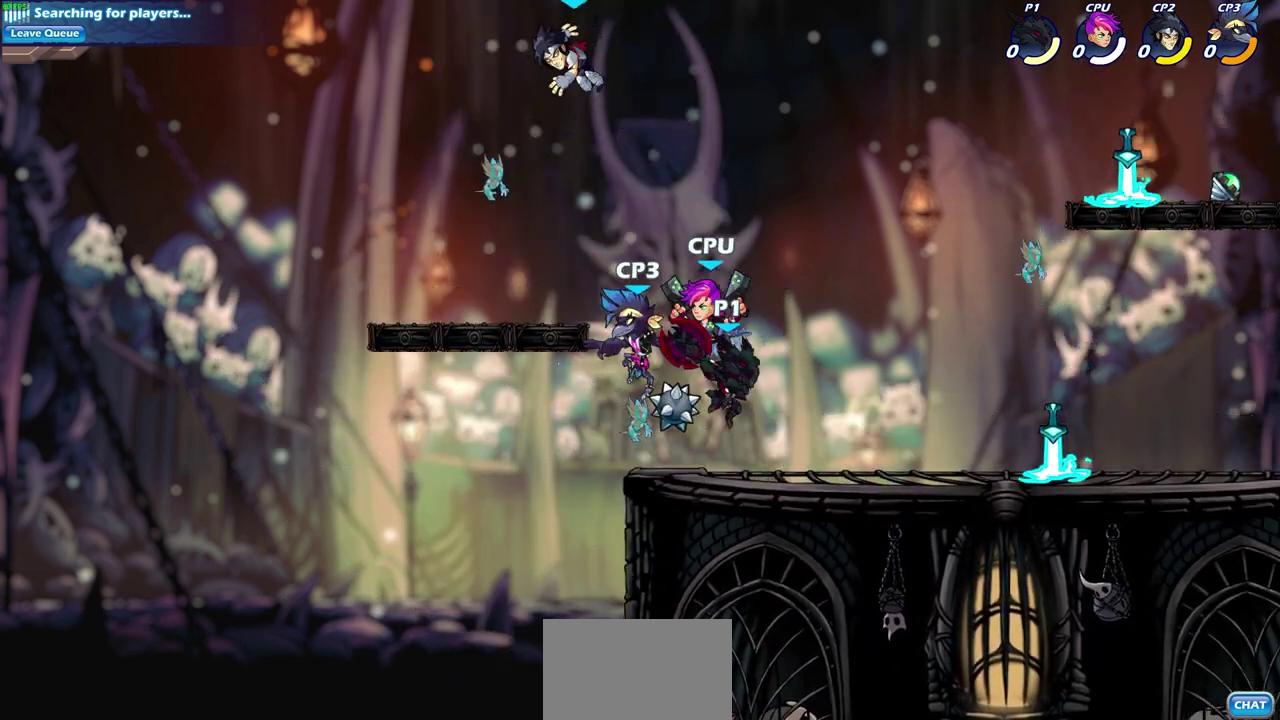
{"dt_ms": 700, "buttons": [], "left_stick": "center", "right_stick": "center", "events": [[100, "left_stick", "down-left"], [200, "left_stick", "center"], [217, "SQUARE", "down"], [283, "SQUARE", "up"], [400, "SQUARE", "down"], [467, "SQUARE", "up"], [550, "SQUARE", "down"], [617, "SQUARE", "up"]]}
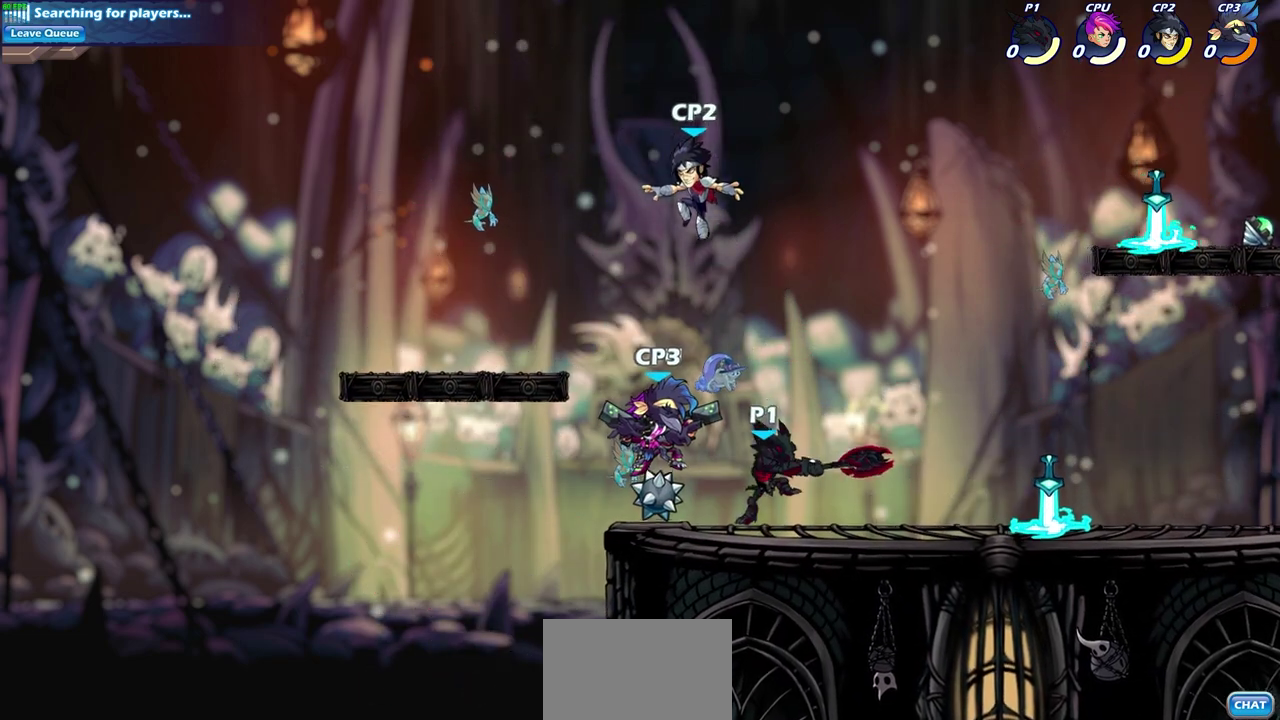
{"dt_ms": 400, "buttons": [], "left_stick": "right", "right_stick": "center", "events": [[17, "SQUARE", "down"], [100, "SQUARE", "up"], [183, "SQUARE", "down"], [200, "CROSS", "down"], [200, "left_stick", "right"], [267, "SQUARE", "up"], [367, "CROSS", "up"]]}
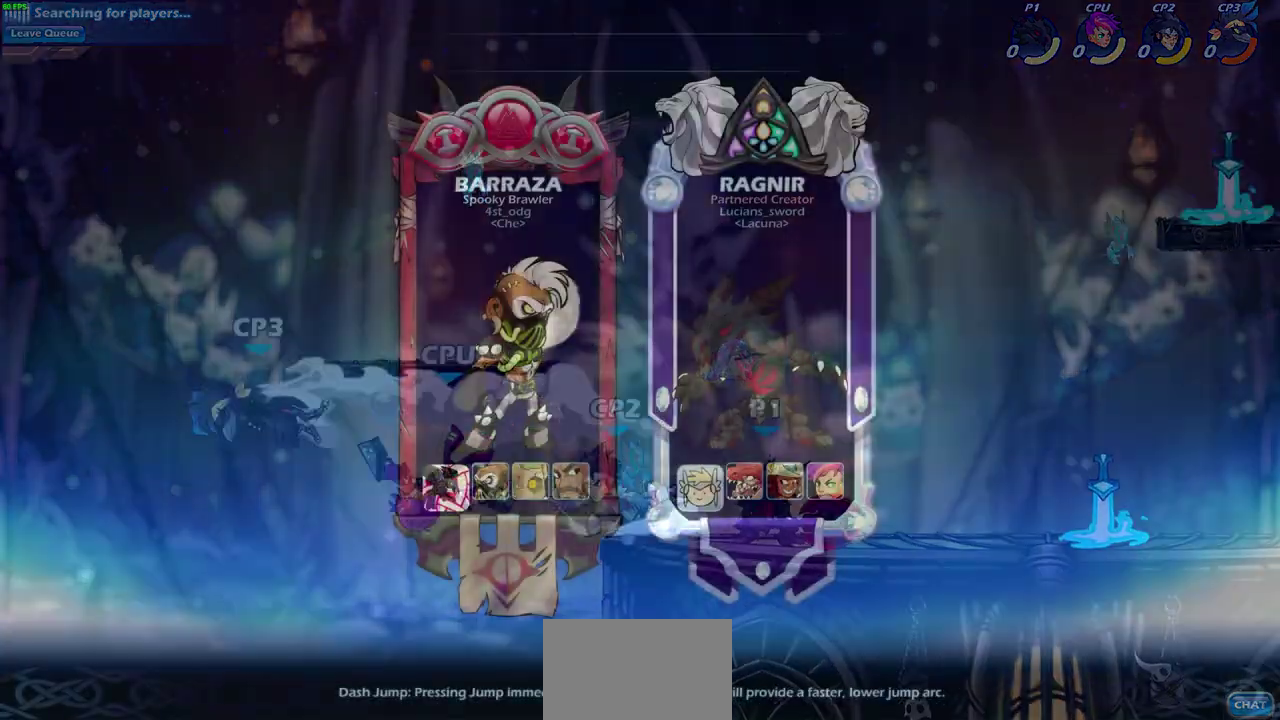
{"dt_ms": 500, "buttons": [], "left_stick": "center", "right_stick": "center", "events": [[83, "left_stick", "center"]]}